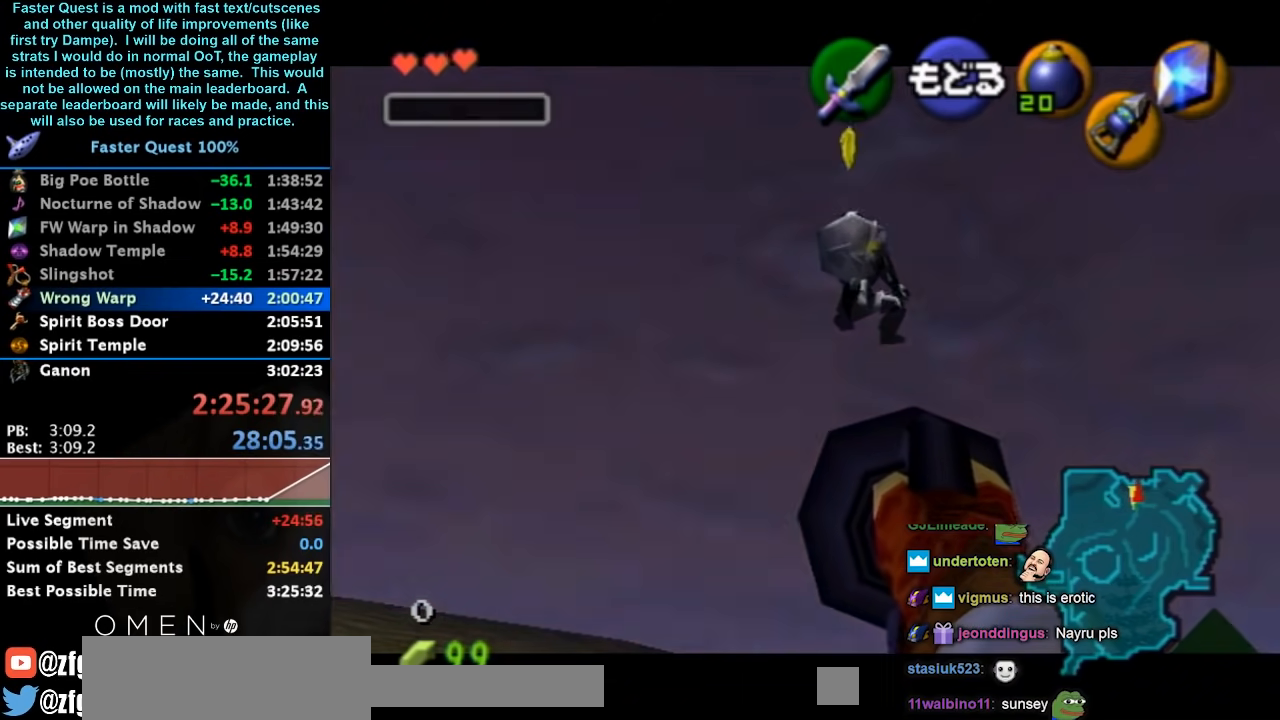
Gameplay with a controller (Nintendo layout); each line is a JSON object with the inputs held at the frame after it. "button_events" lists button changes between this image and that frame as [ms after this image, input, new state], when the widget could be followed in between (sticks are given only as held states). Not read: L3 R3.
{"buttons": [], "left_stick": "down-right", "right_stick": "center", "button_events": []}
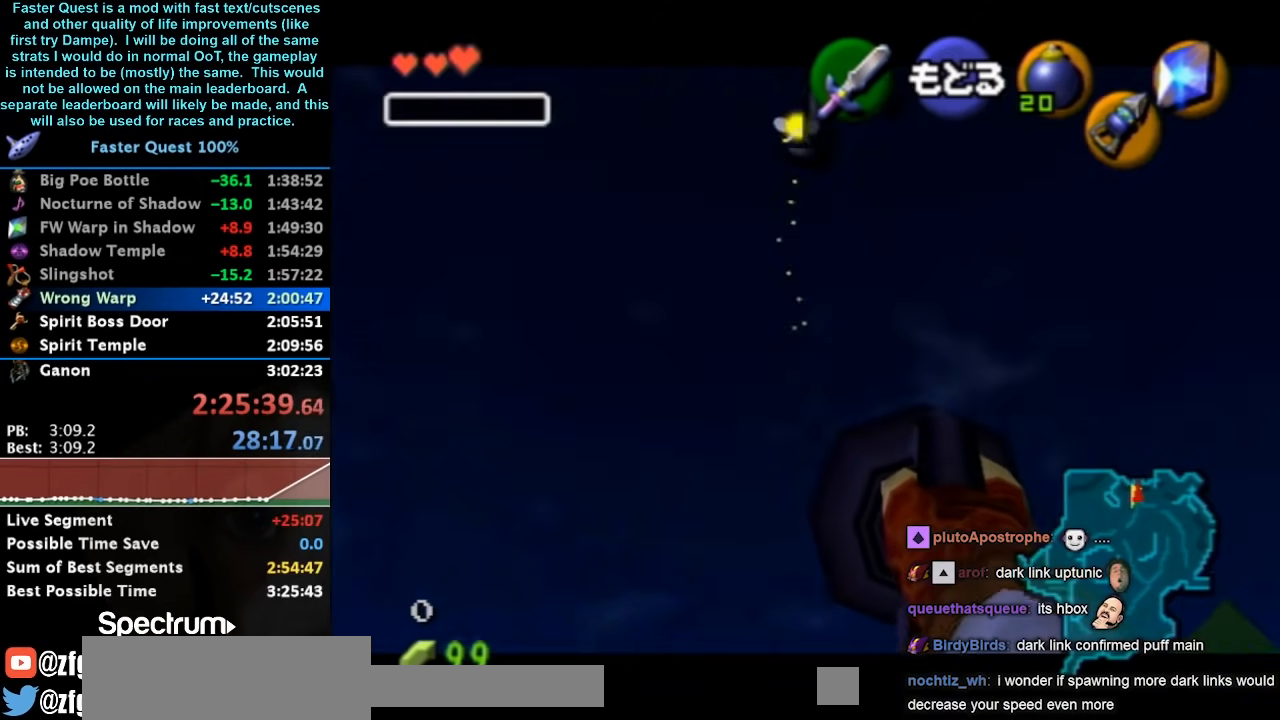
{"buttons": [], "left_stick": "center", "right_stick": "center", "button_events": []}
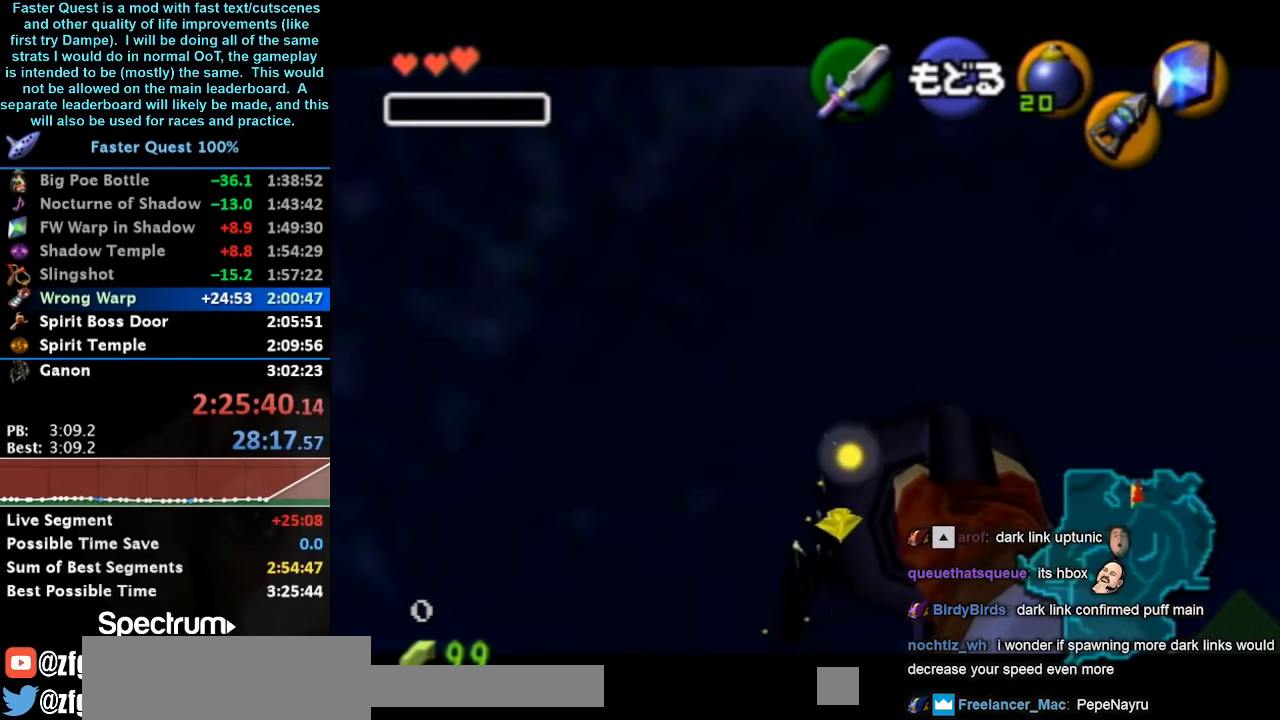
{"buttons": [], "left_stick": "up", "right_stick": "center", "button_events": []}
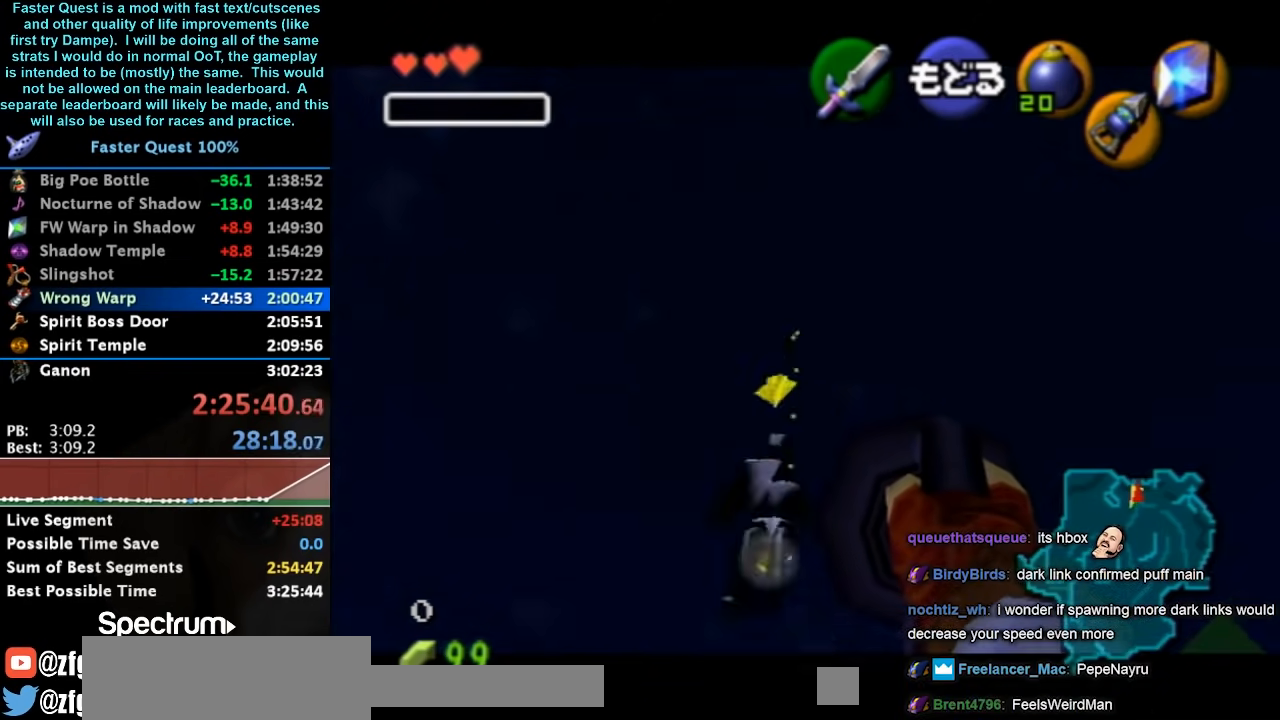
{"buttons": [], "left_stick": "center", "right_stick": "center", "button_events": []}
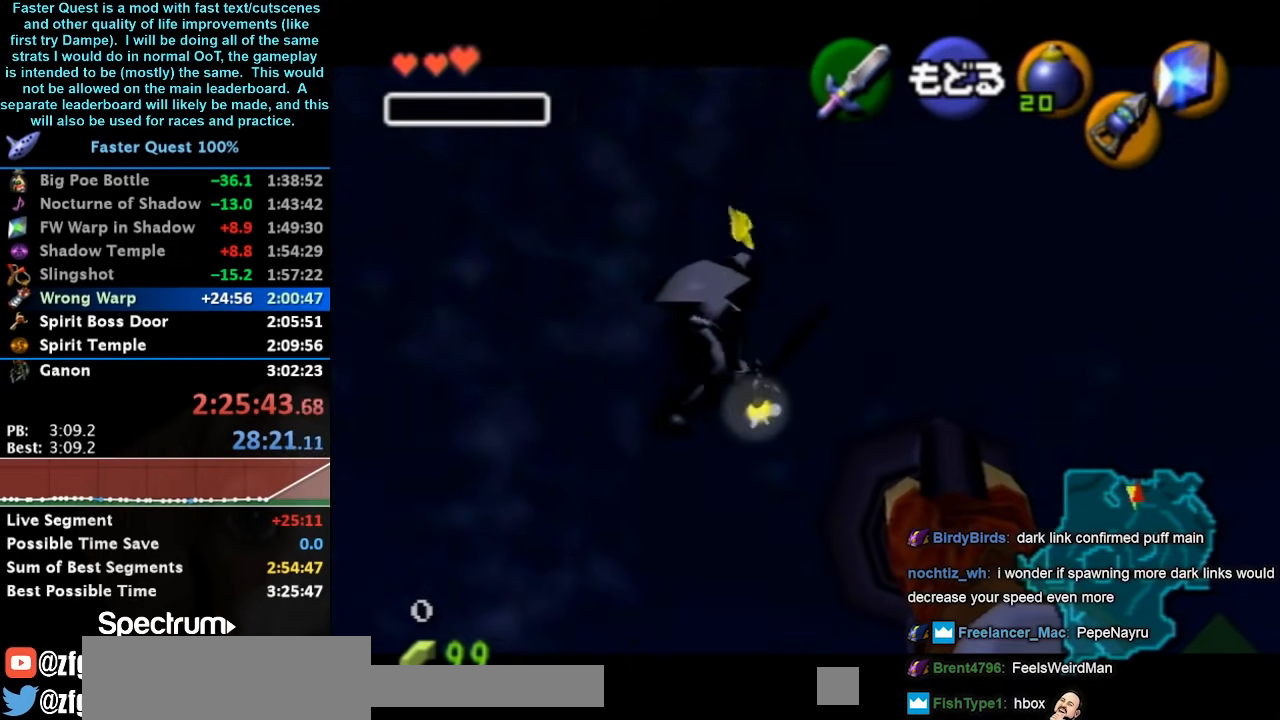
{"buttons": [], "left_stick": "down-left", "right_stick": "center", "button_events": []}
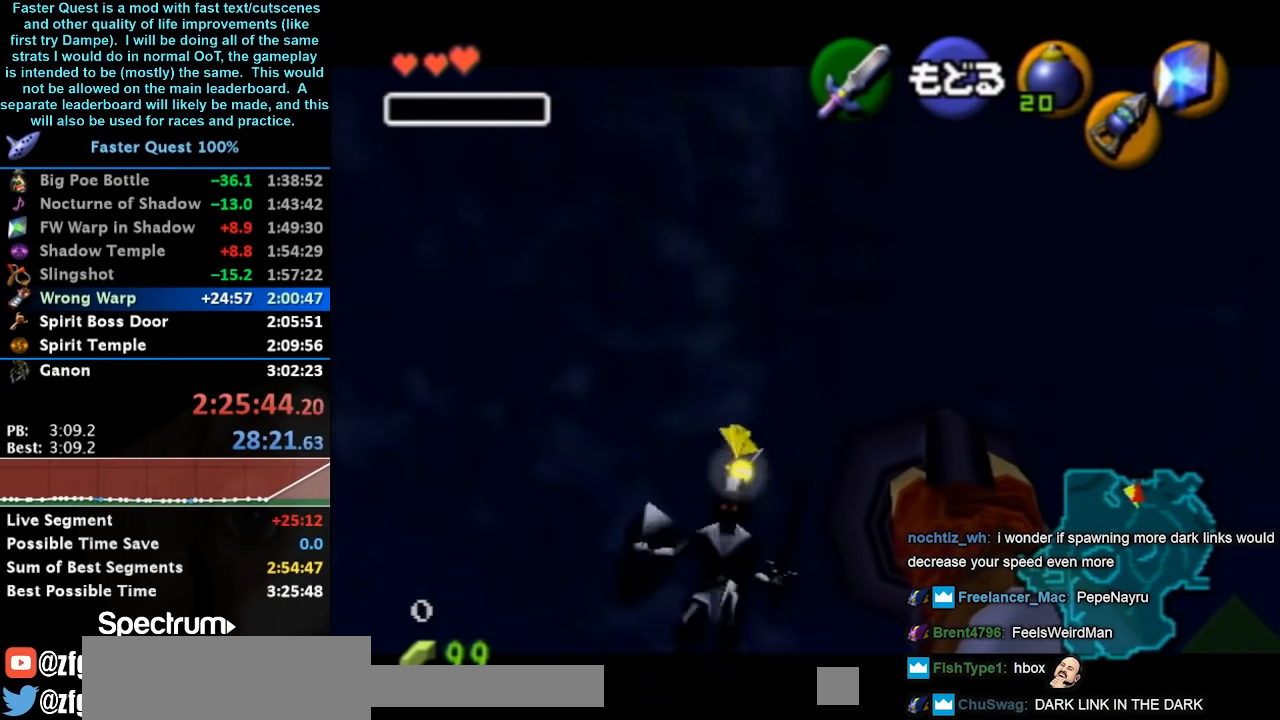
{"buttons": [], "left_stick": "up", "right_stick": "center", "button_events": []}
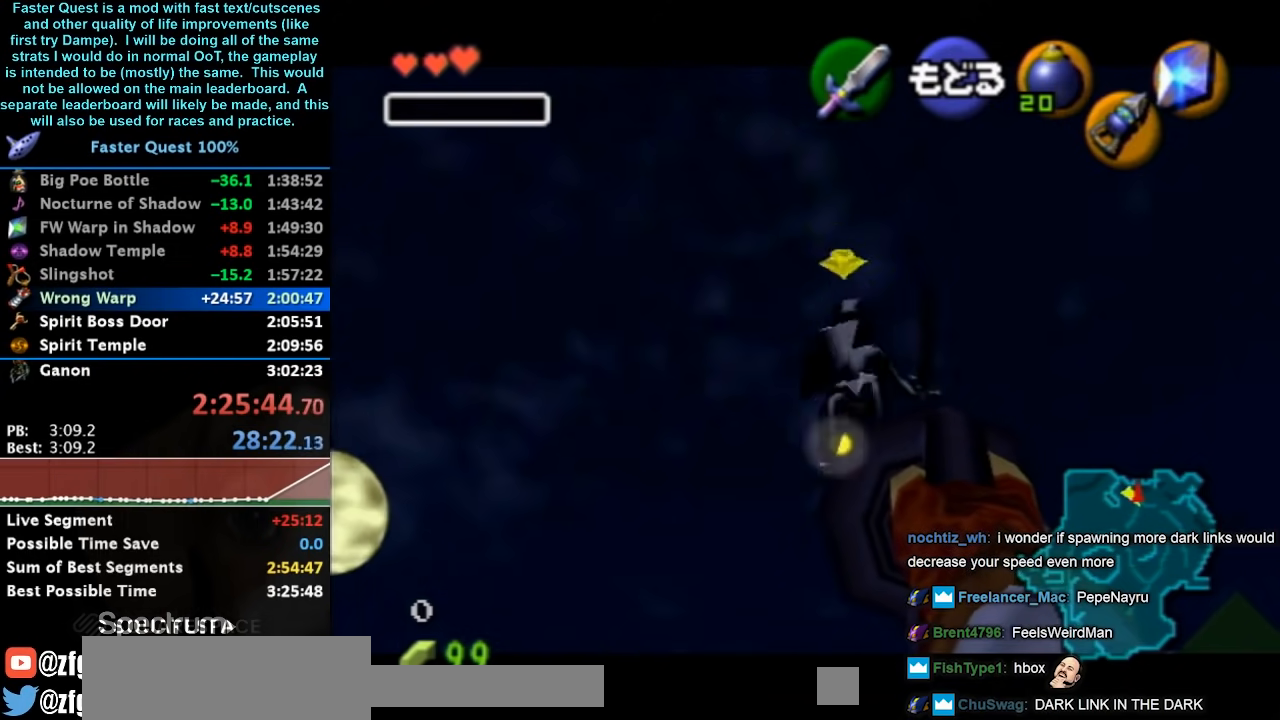
{"buttons": [], "left_stick": "center", "right_stick": "center", "button_events": []}
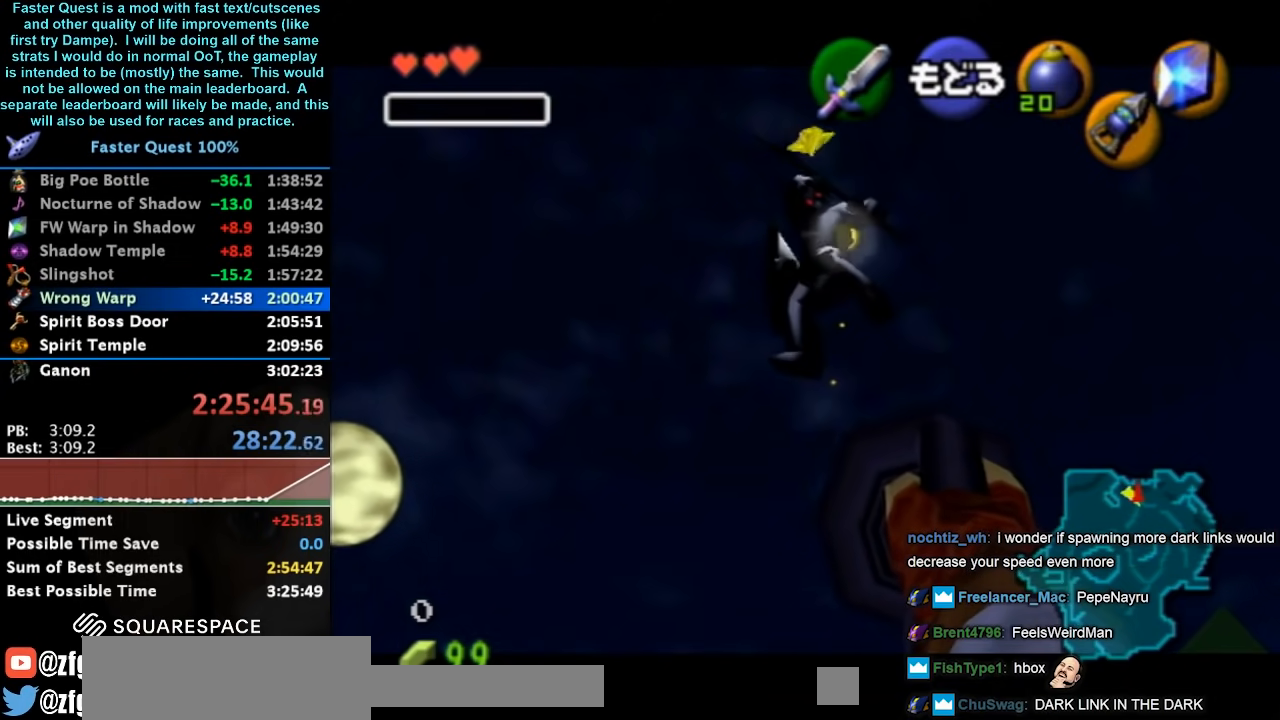
{"buttons": [], "left_stick": "down", "right_stick": "center", "button_events": []}
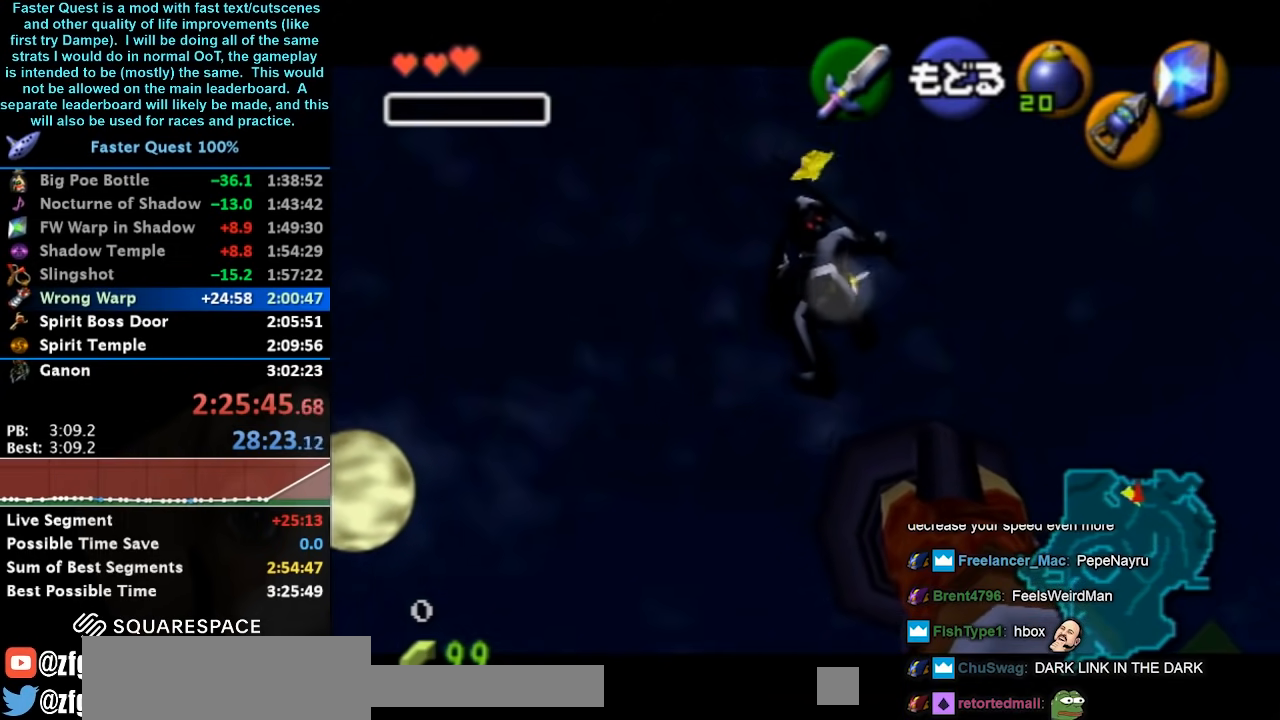
{"buttons": [], "left_stick": "center", "right_stick": "center", "button_events": []}
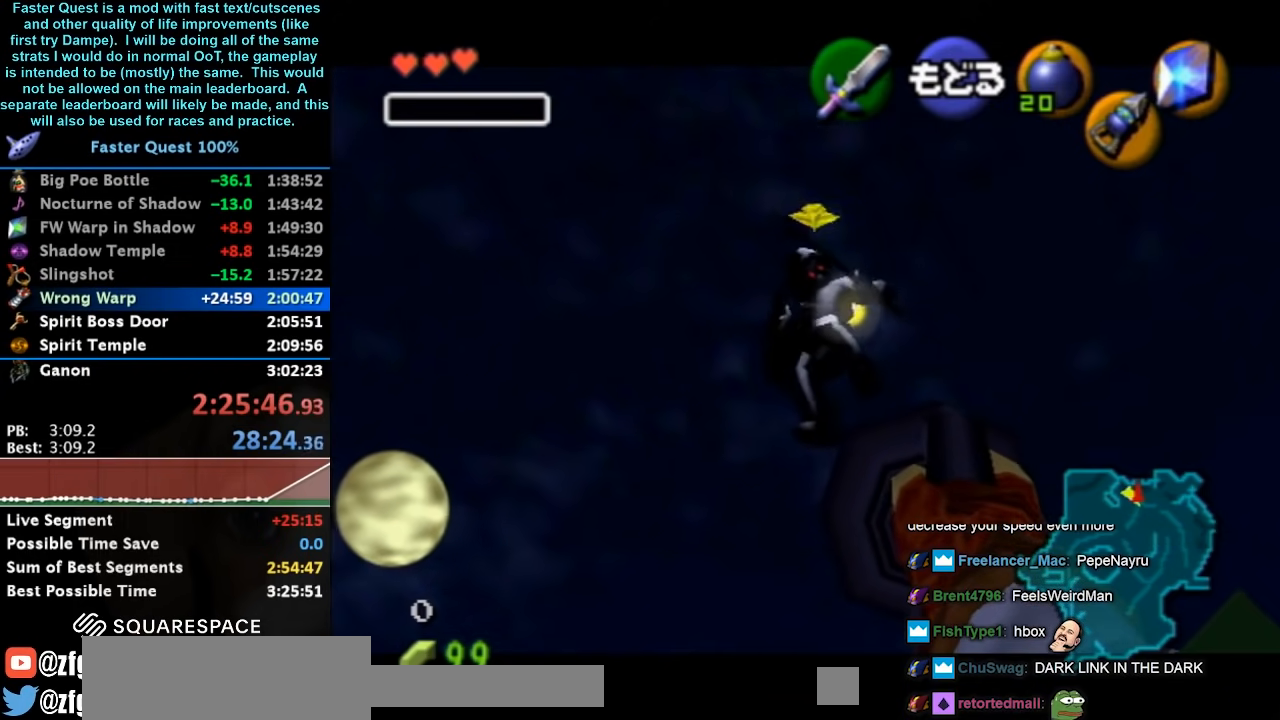
{"buttons": [], "left_stick": "center", "right_stick": "center", "button_events": []}
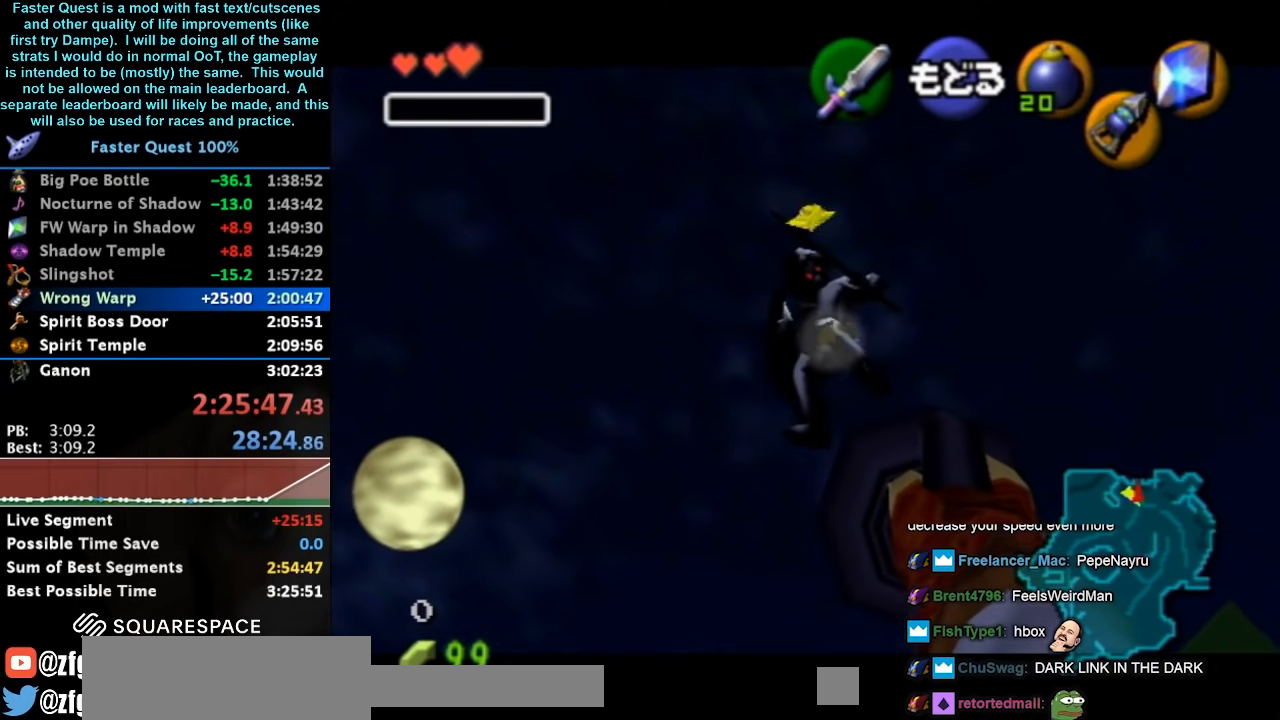
{"buttons": [], "left_stick": "center", "right_stick": "center", "button_events": []}
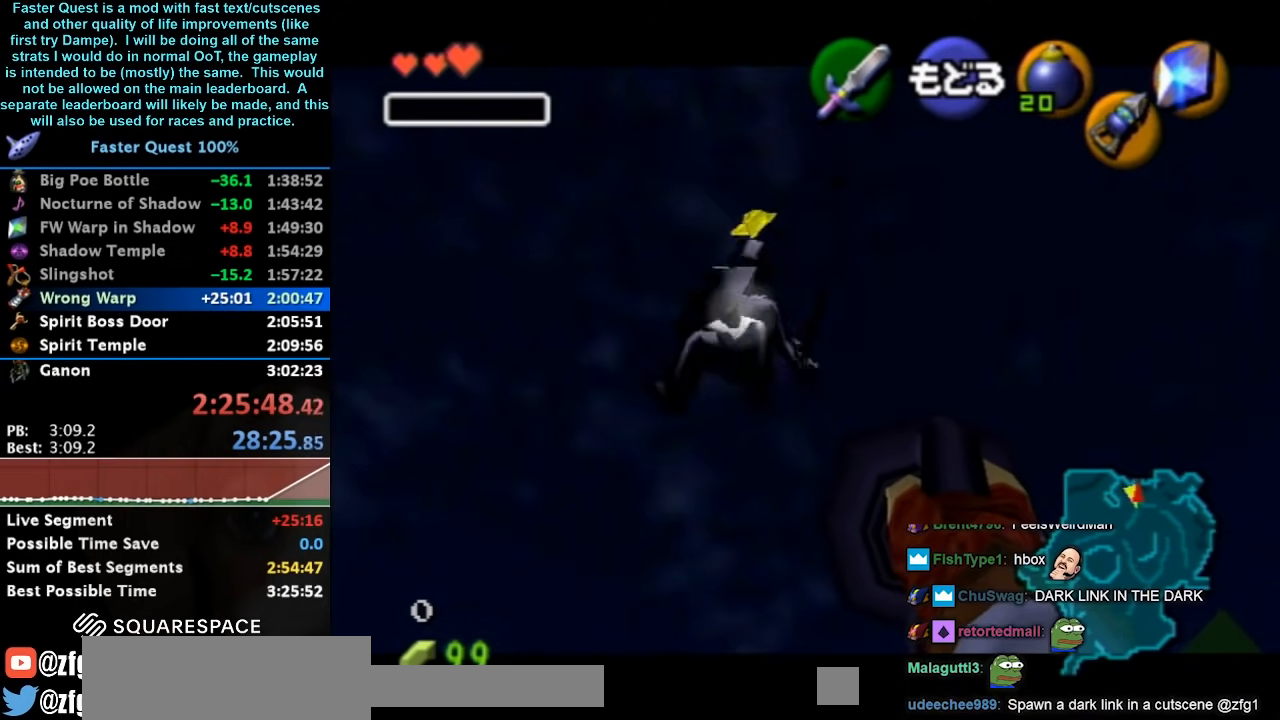
{"buttons": [], "left_stick": "center", "right_stick": "center", "button_events": []}
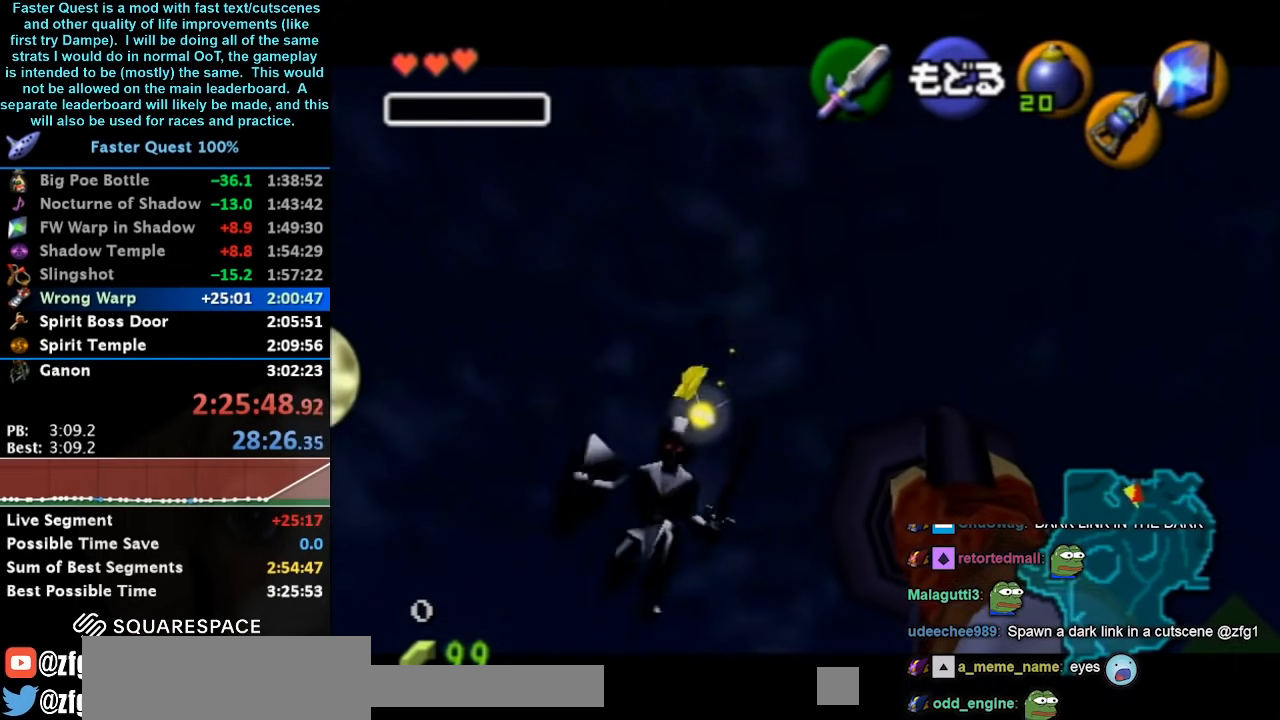
{"buttons": [], "left_stick": "up-left", "right_stick": "center", "button_events": []}
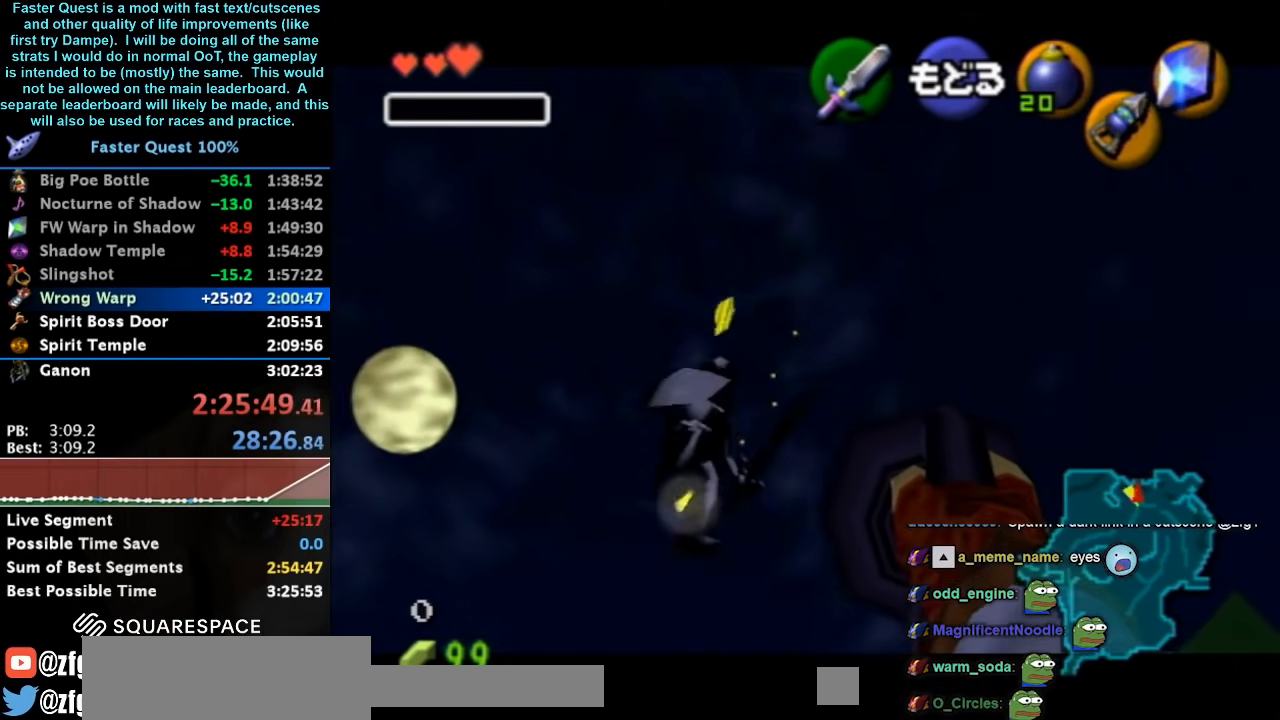
{"buttons": [], "left_stick": "center", "right_stick": "center", "button_events": []}
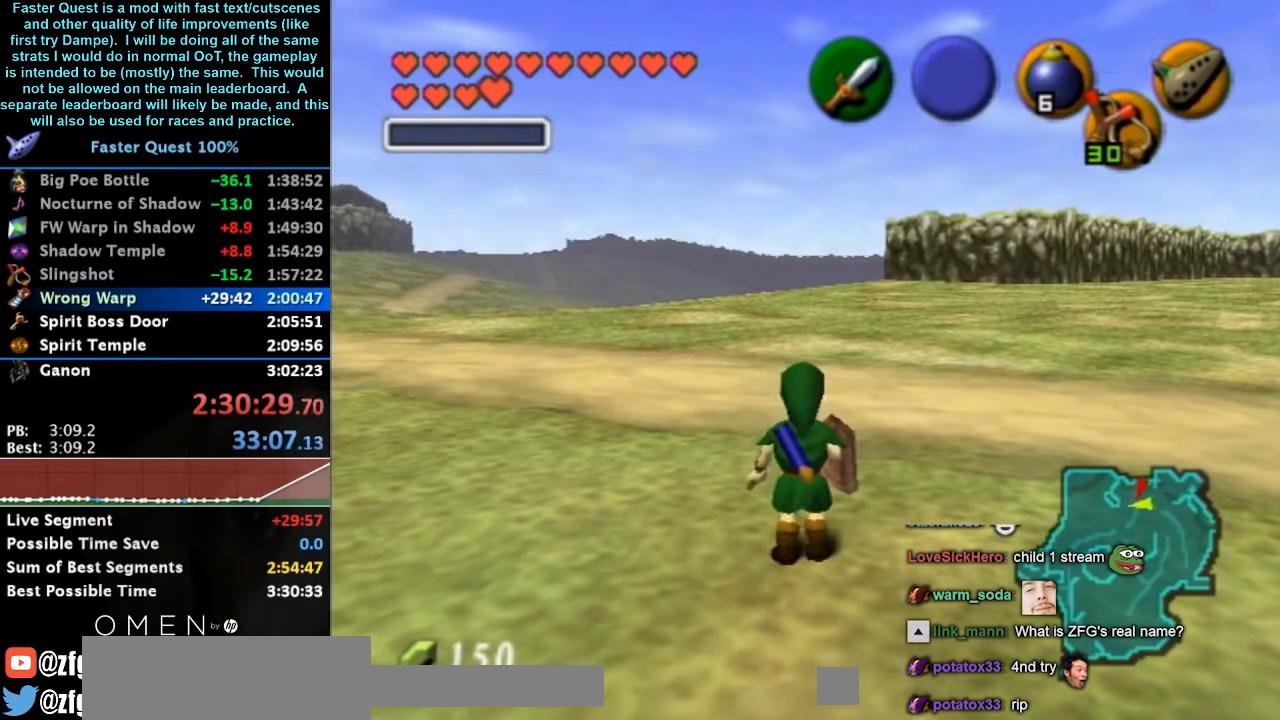
{"buttons": [], "left_stick": "center", "right_stick": "center", "button_events": []}
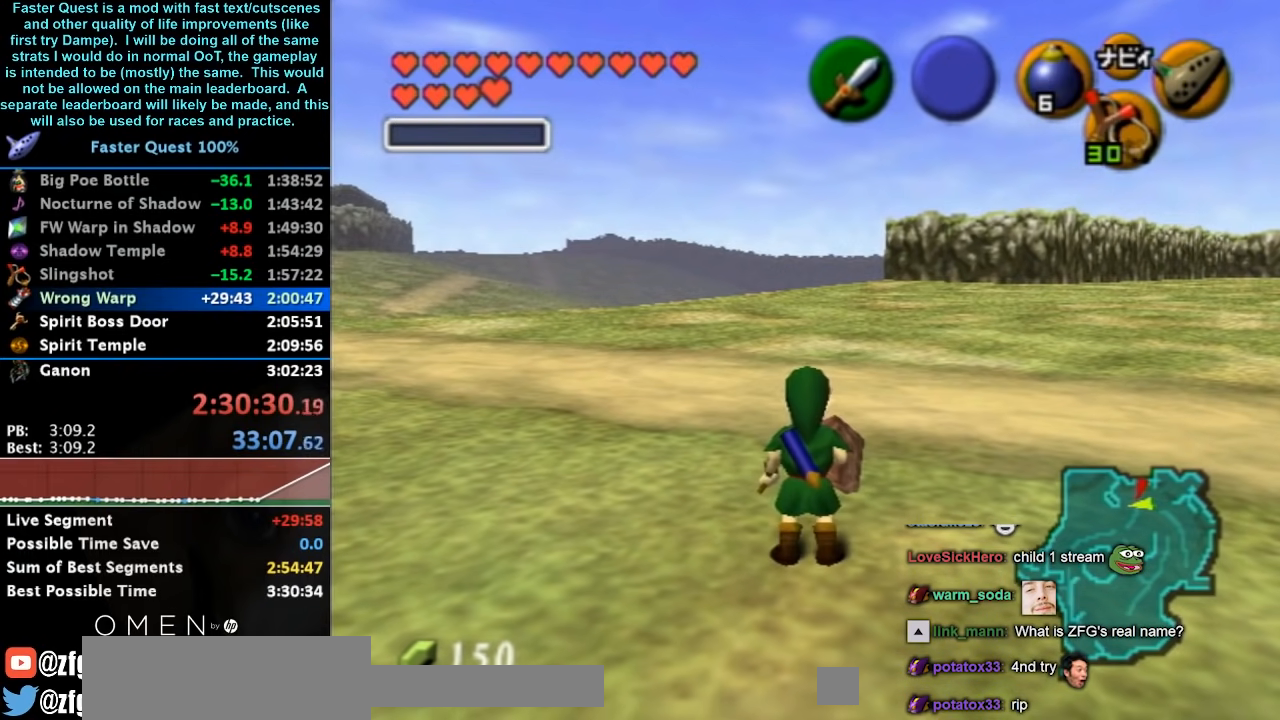
{"buttons": ["L1"], "left_stick": "center", "right_stick": "center", "button_events": [[433, "L1", "down"]]}
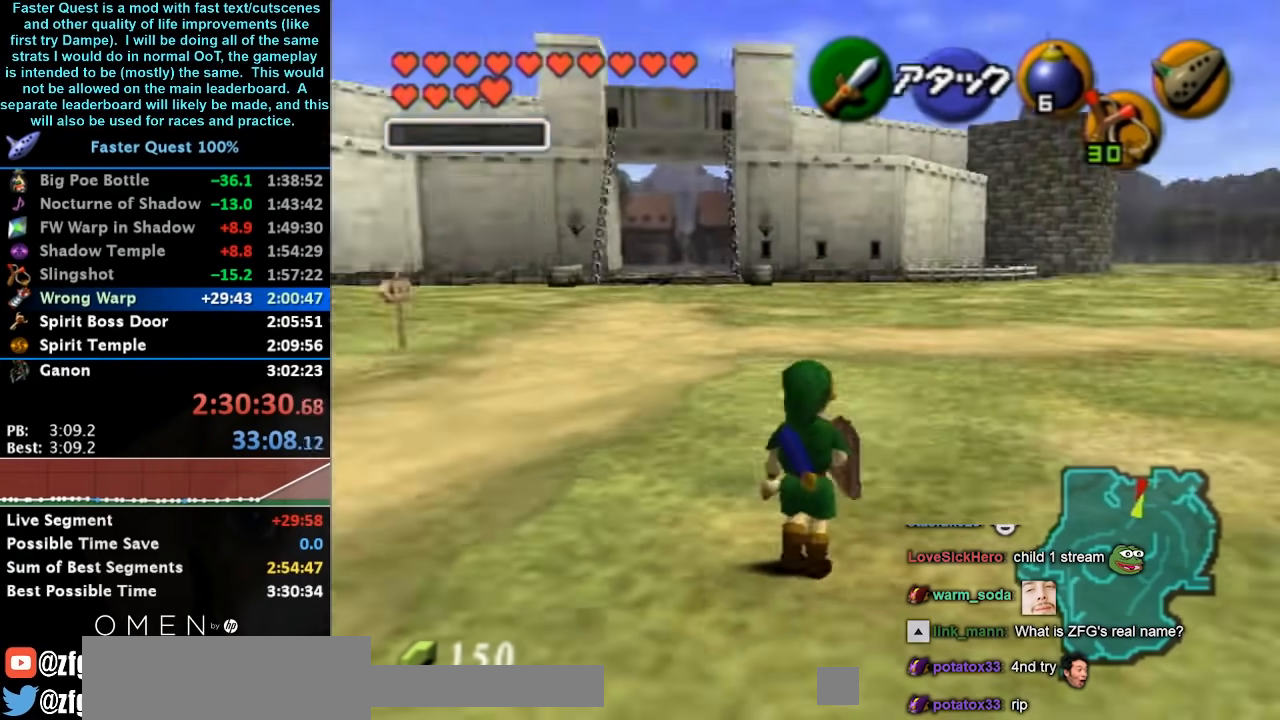
{"buttons": ["L1"], "left_stick": "center", "right_stick": "center", "button_events": []}